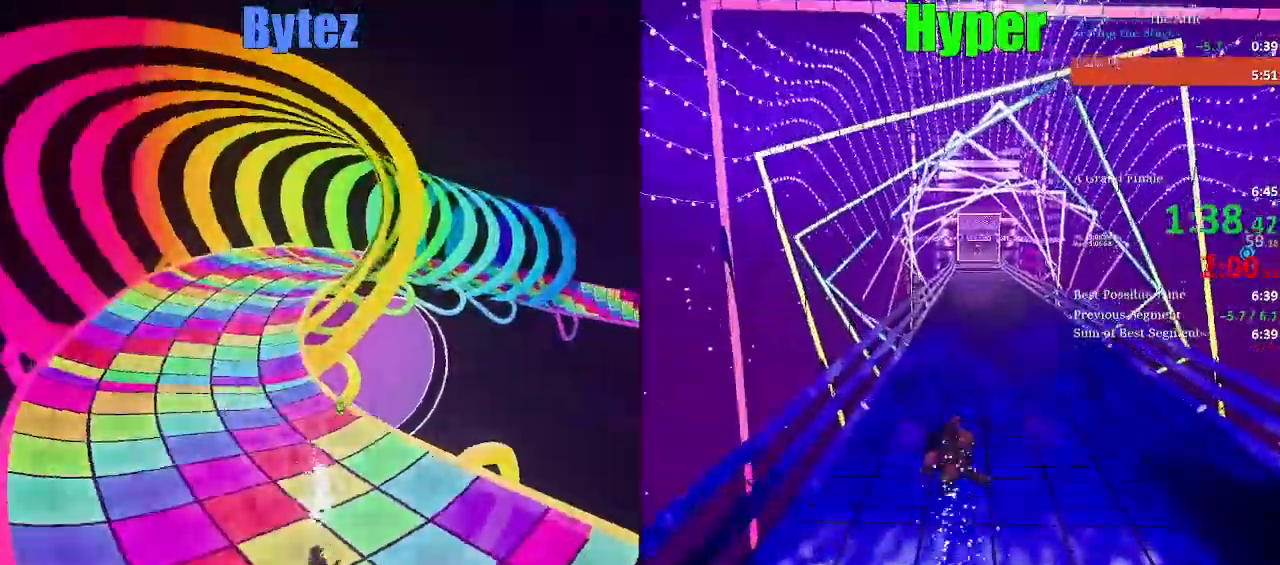
Gameplay with keyboard; each line is a JSON object with the keys held at the frame after it. "events" lists presses ("down") and releases ("up") of "a", "ctrl", "d", "e", "escape", "f", "q", "s", "shift", "space" and "w" between this image and that frame as [ms after this image, input, new state], when the widget could be followed in between. No other keys are recorded. Mouse input is not recorded.
{"keys": []}
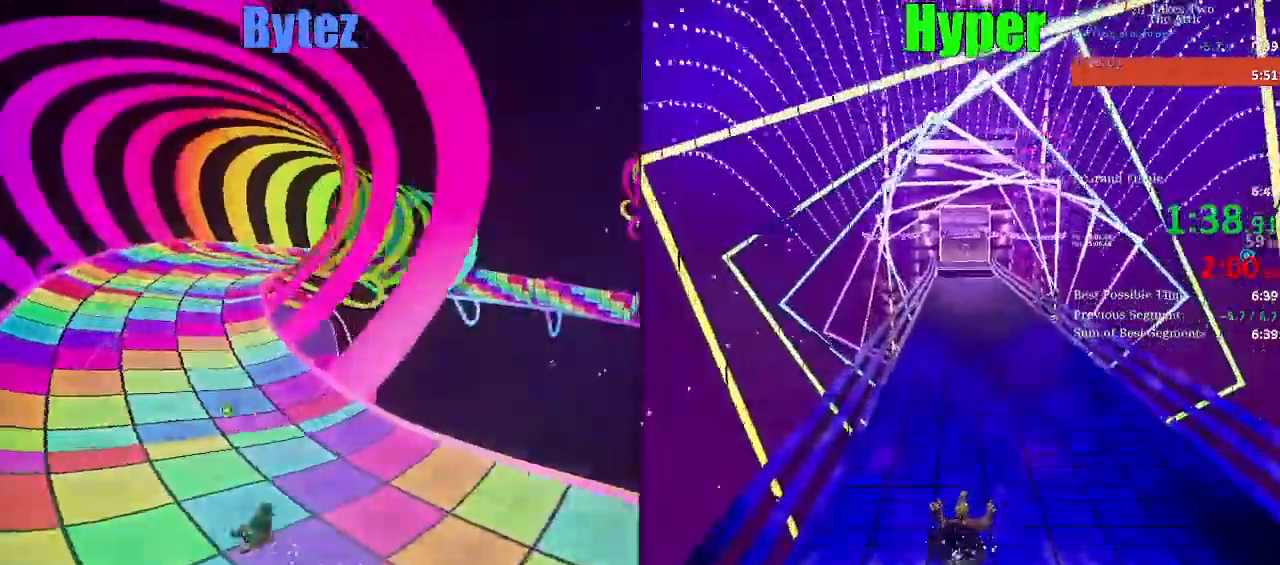
{"keys": ["f", "shift", "w"], "events": [[283, "shift", "down"], [300, "a", "down"], [300, "ctrl", "down"], [317, "q", "down"], [317, "s", "down"], [317, "w", "down"], [367, "a", "up"], [367, "space", "down"], [383, "e", "down"], [417, "f", "down"], [433, "shift", "up"], [467, "ctrl", "up"], [467, "e", "up"], [467, "s", "up"], [483, "q", "up"], [483, "space", "up"], [500, "shift", "down"]]}
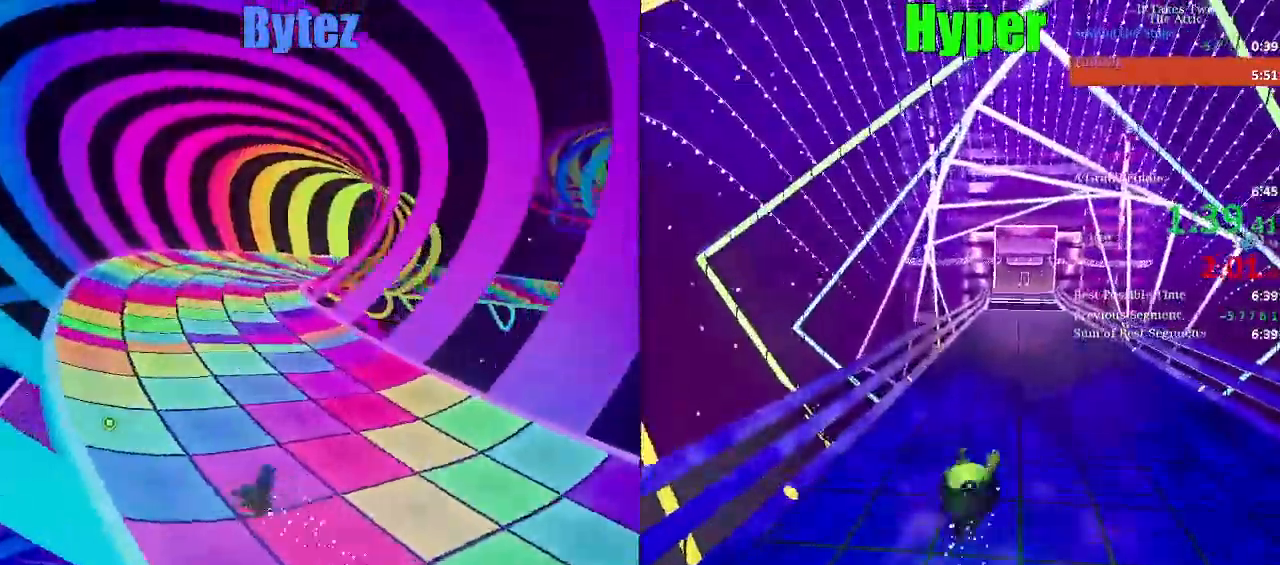
{"keys": ["shift", "space", "w"]}
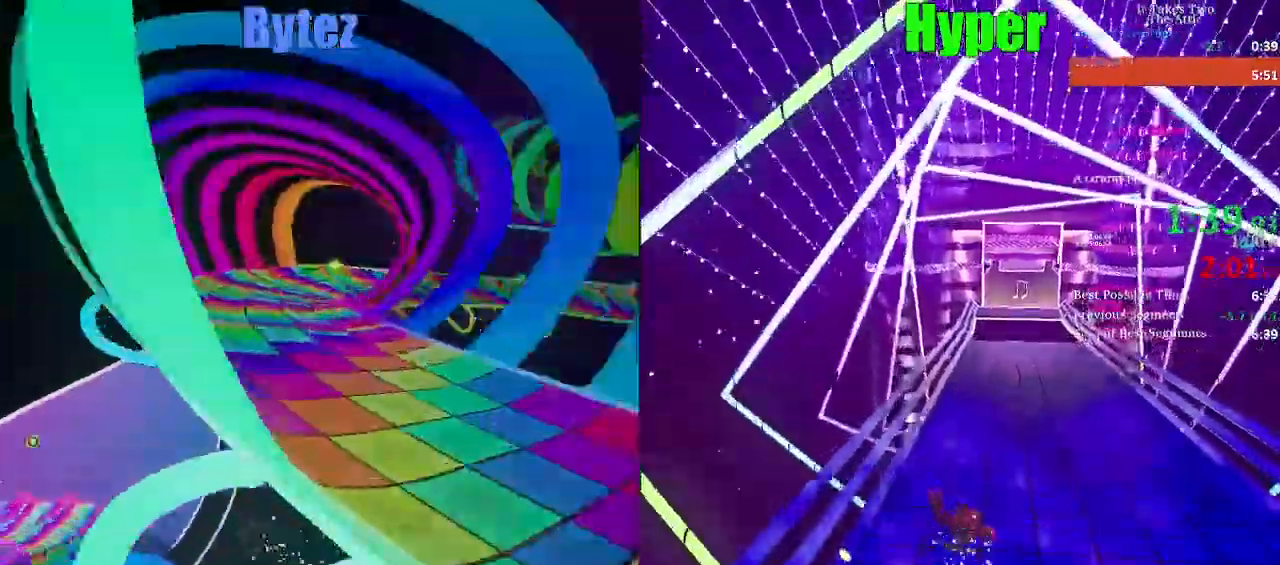
{"keys": ["w"], "events": [[17, "space", "up"], [17, "w", "up"], [67, "a", "down"], [67, "s", "down"], [67, "shift", "up"], [100, "escape", "down"], [133, "a", "up"], [200, "s", "up"], [233, "escape", "up"], [333, "w", "down"]]}
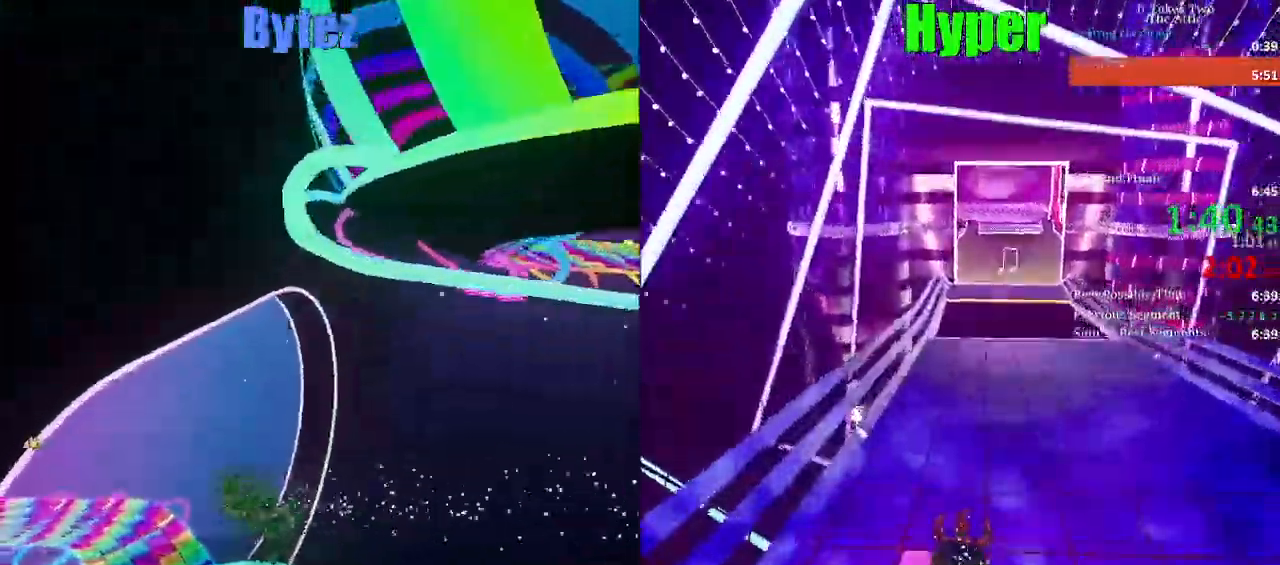
{"keys": [], "events": [[50, "w", "up"]]}
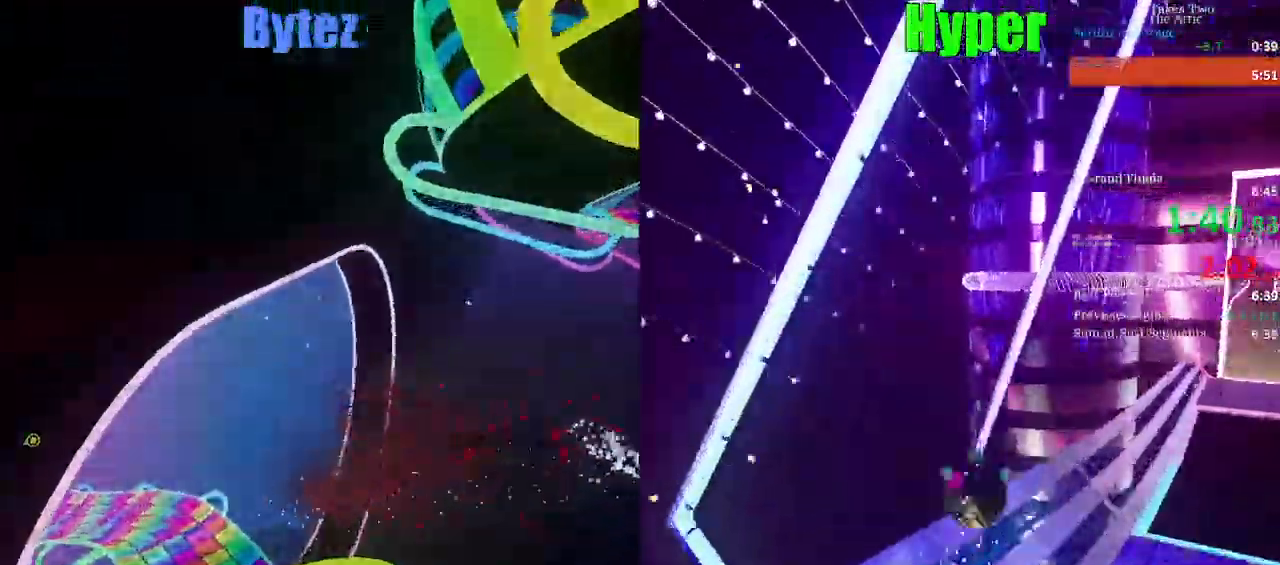
{"keys": [], "events": []}